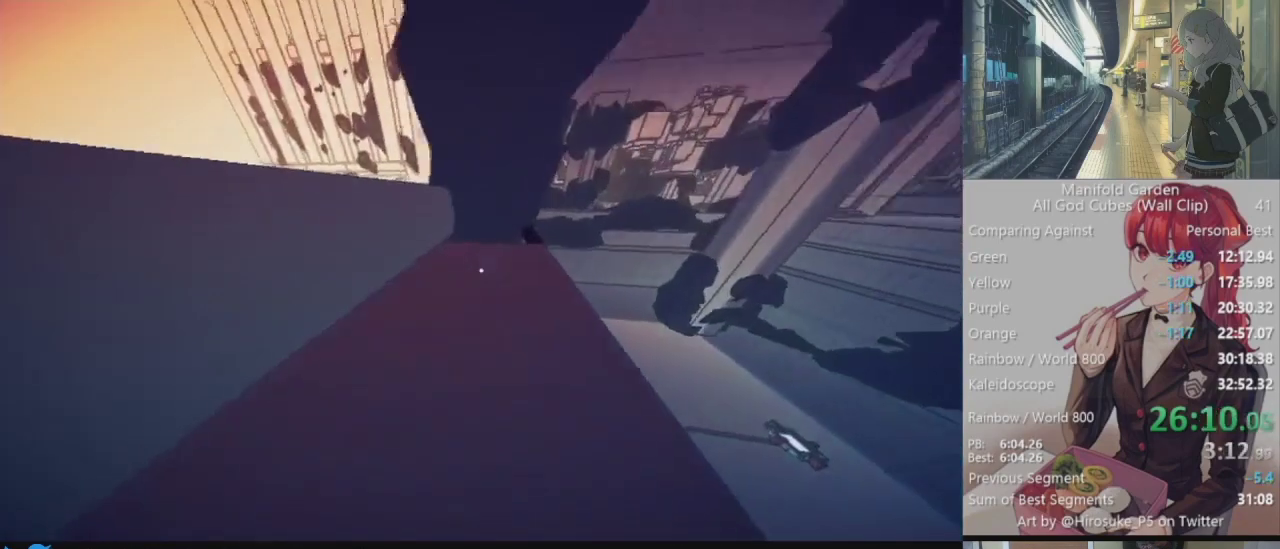
Gameplay with keyboard and mouse; each line is a JSON object with the keys and mouse buttons held at the frame after it. "events" lists presses ("down") and releases ("up") of "1", "2", "3", "4", "5", "a", "alt", "c", "caps_lock", "ctrl", "d", "e", "f", "g", "q", "r", "s", "shift", "space", "t", "tab", "v", "w", "x", "z", "mouse_left", "mouse_wheel" and "mouse_right" between this image and that frame as [ms after this image, input, new state], when the widget could be followed in between. "mouse_left", "mouse_wheel", "mouse_right" = the "left", "wheel", "right" buttons of the "mouse" list. No other keys are recorded. "wheel" means that the mouse wheel is clicked or scrolled. Not read: mouse_move.
{"keys": ["shift", "w"], "mouse": [], "events": []}
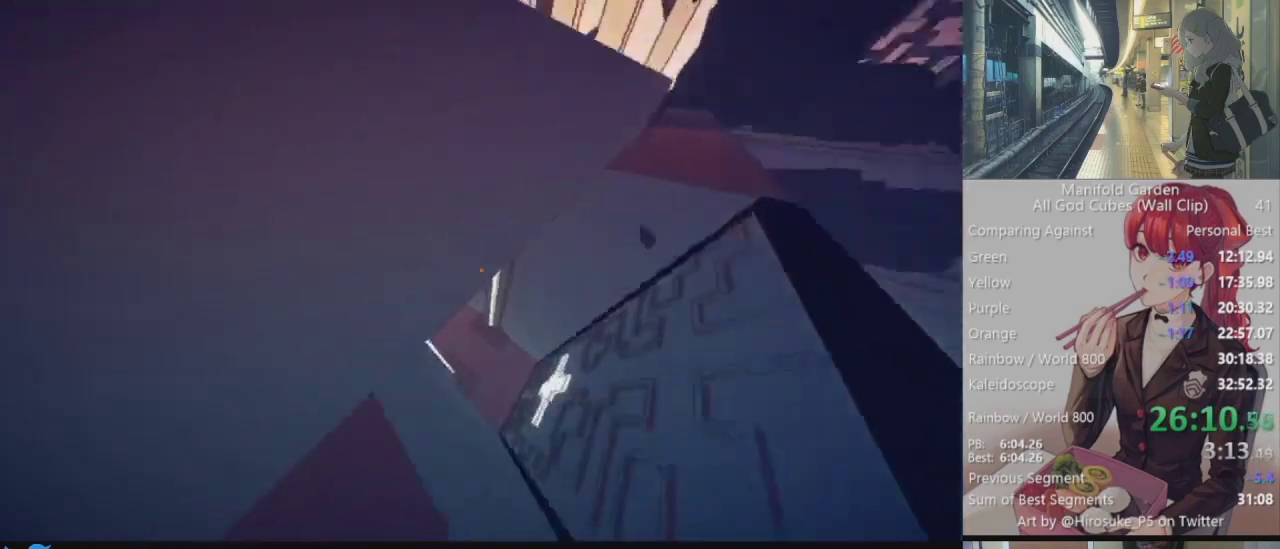
{"keys": ["shift", "w"], "mouse": [], "events": []}
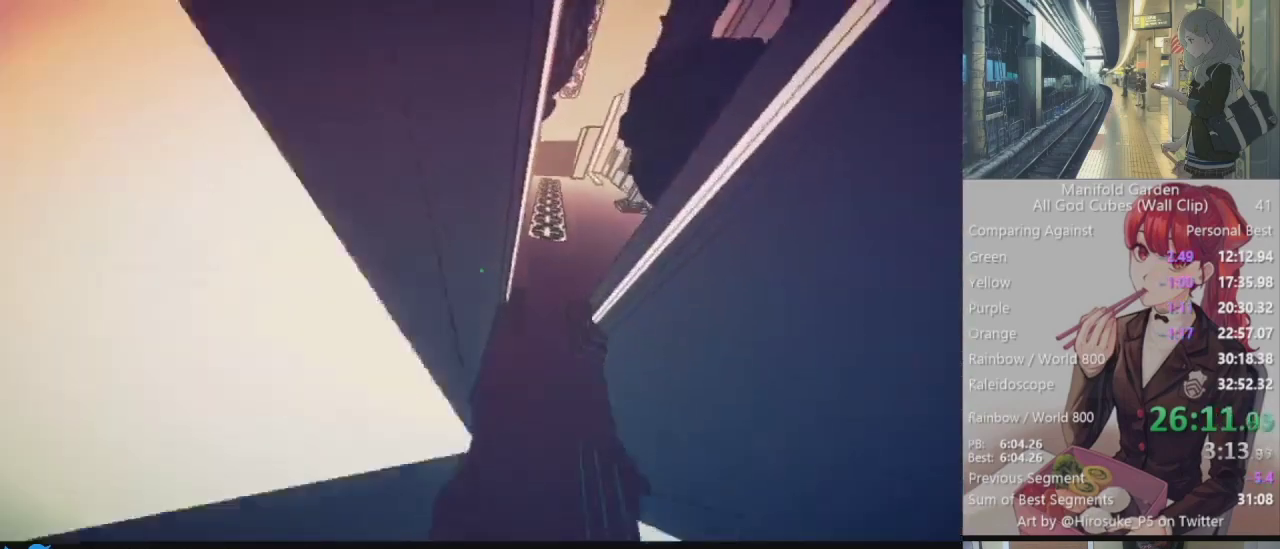
{"keys": ["shift", "w"], "mouse": [], "events": []}
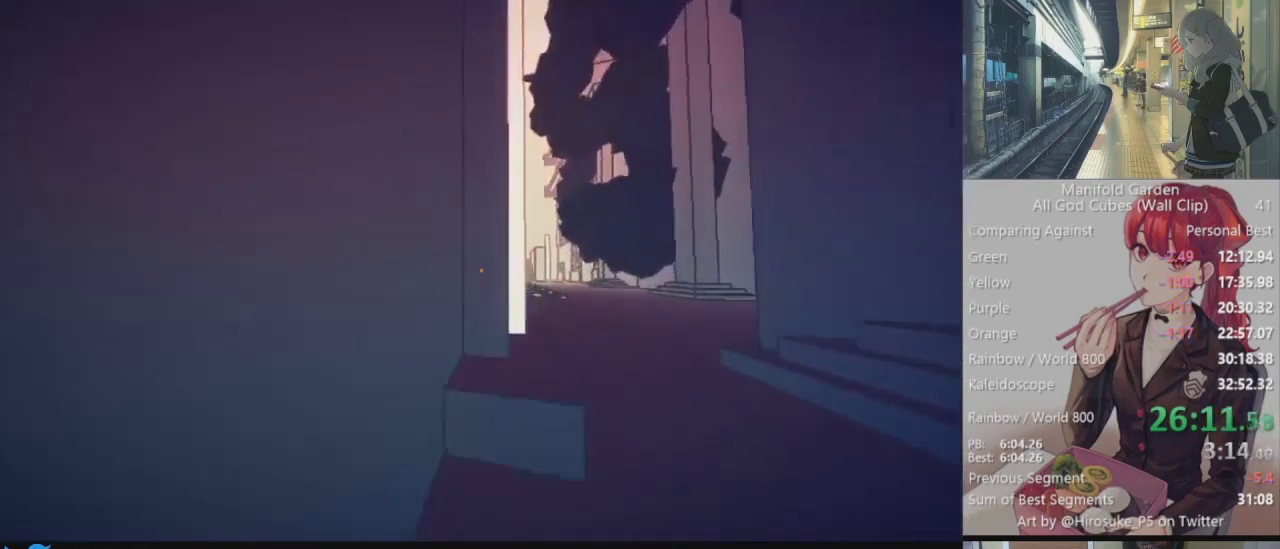
{"keys": ["shift", "w"], "mouse": [], "events": [[50, "mouse_right", "down"], [133, "mouse_right", "up"]]}
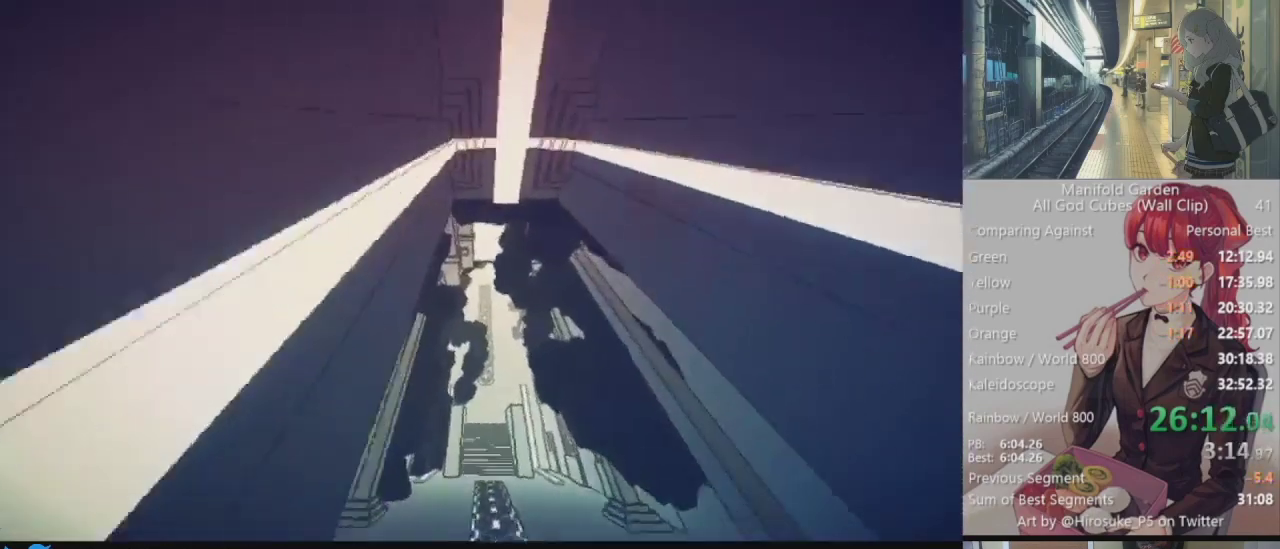
{"keys": ["shift", "w"], "mouse": [], "events": []}
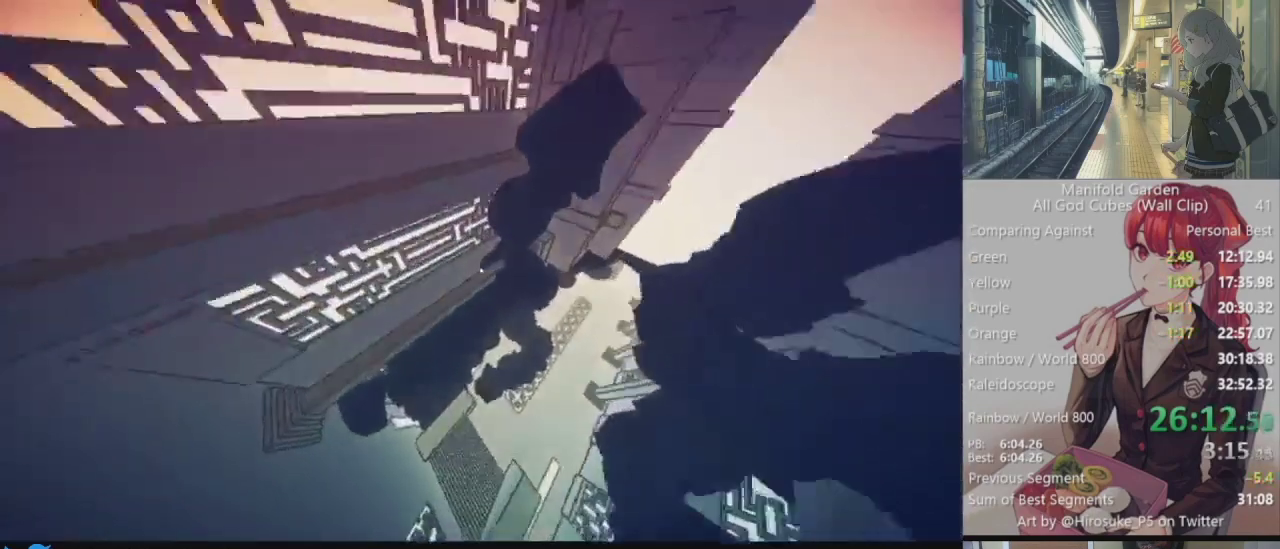
{"keys": ["shift", "w"], "mouse": [], "events": []}
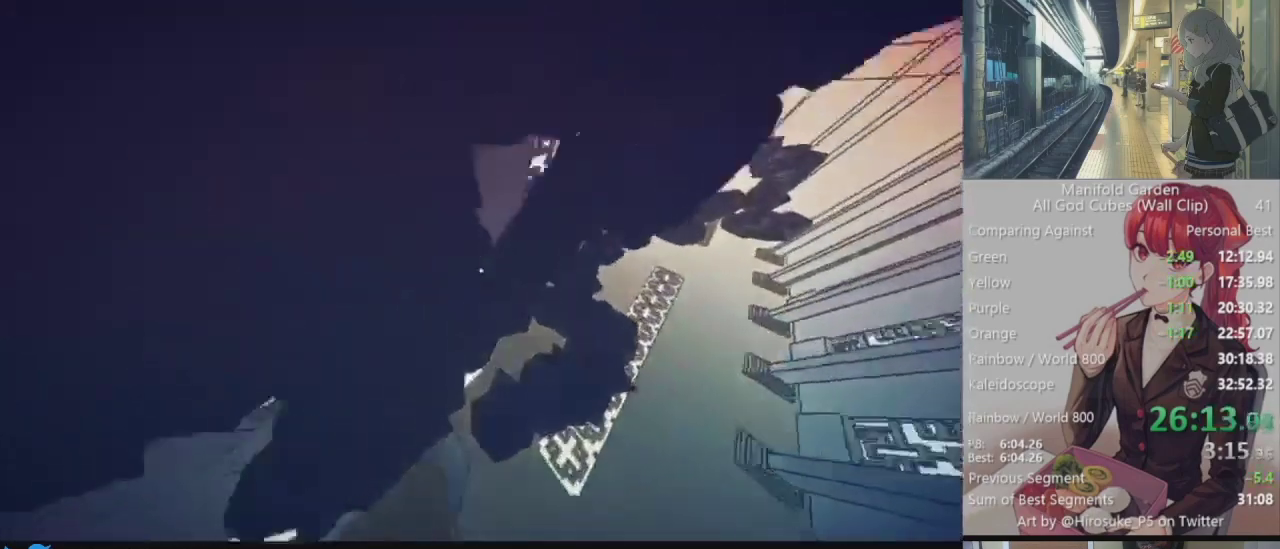
{"keys": ["shift", "w"], "mouse": [], "events": []}
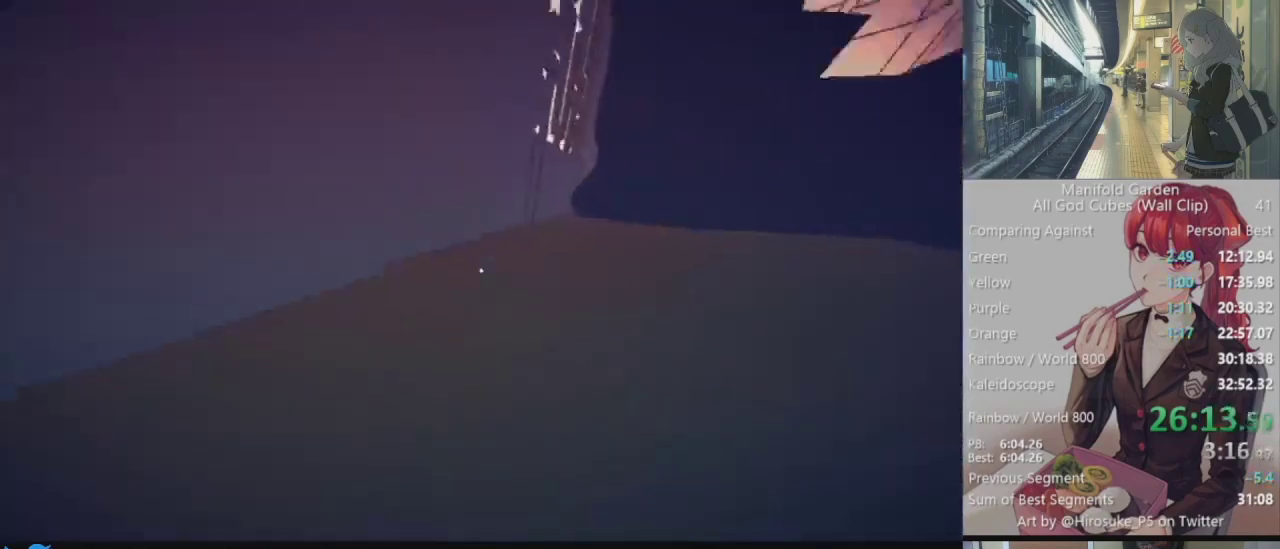
{"keys": ["shift", "w"], "mouse": [], "events": [[300, "a", "down"], [433, "a", "up"]]}
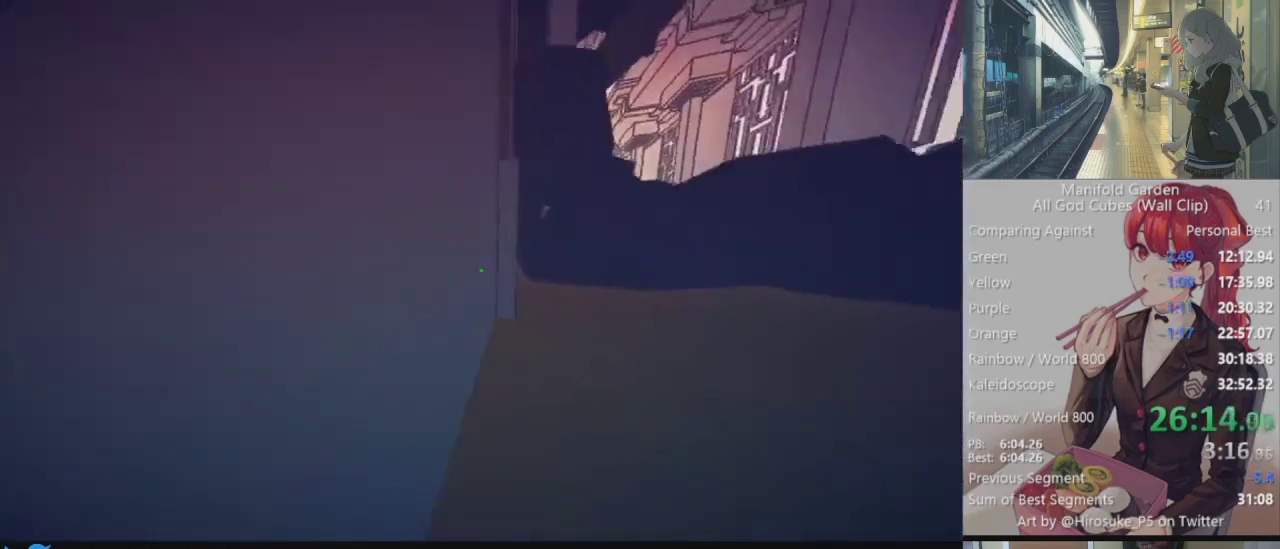
{"keys": ["shift", "w"], "mouse": [], "events": [[317, "mouse_right", "down"], [417, "mouse_right", "up"]]}
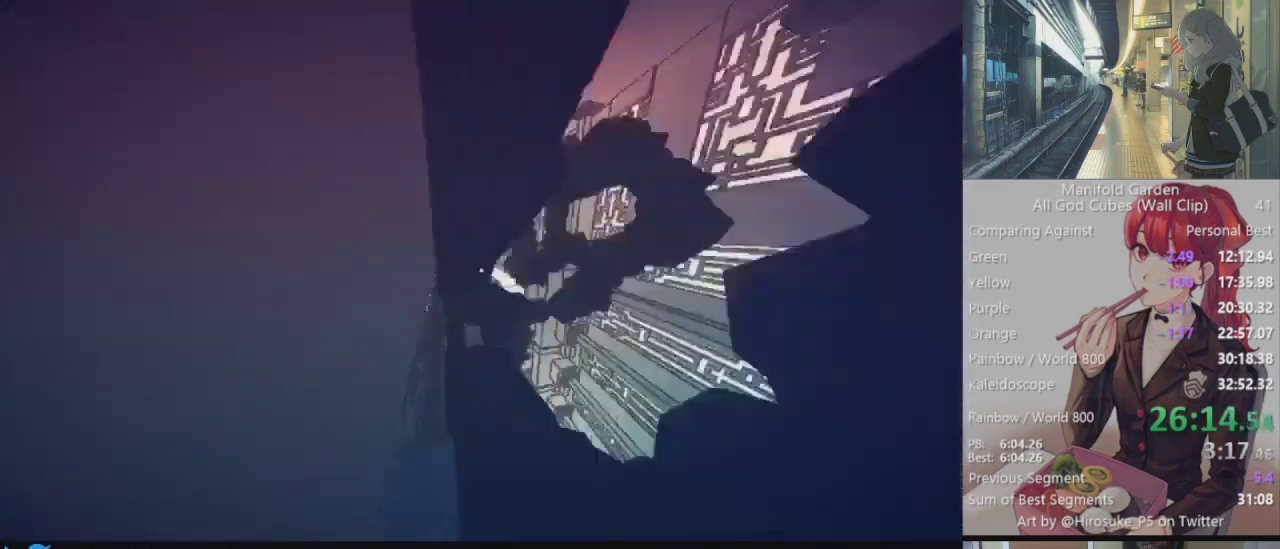
{"keys": ["shift", "w"], "mouse": [], "events": []}
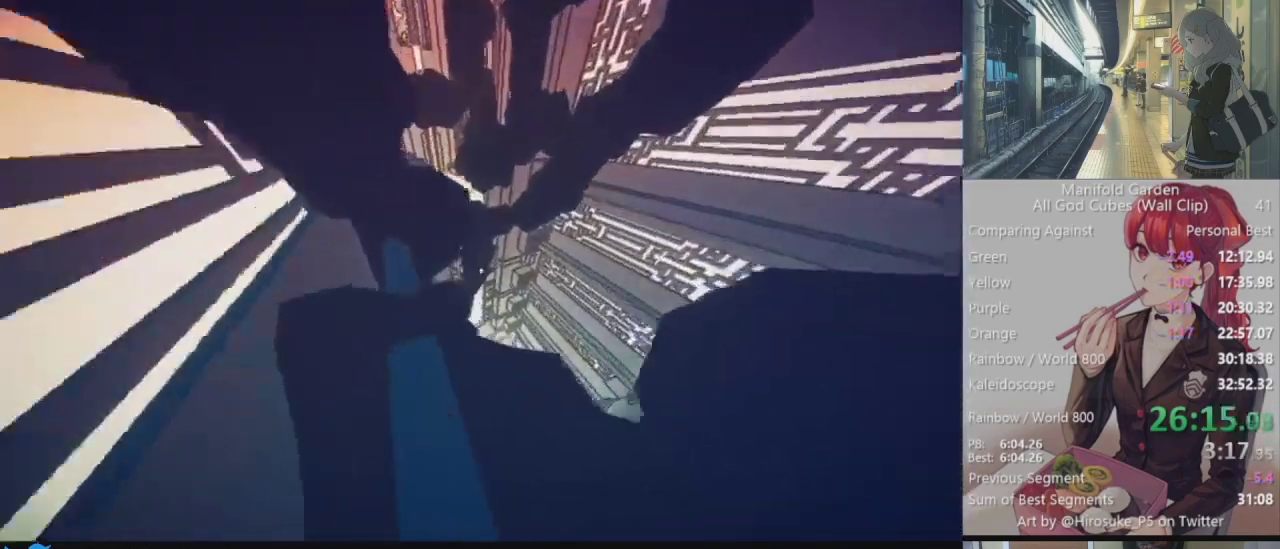
{"keys": ["shift", "w"], "mouse": [], "events": []}
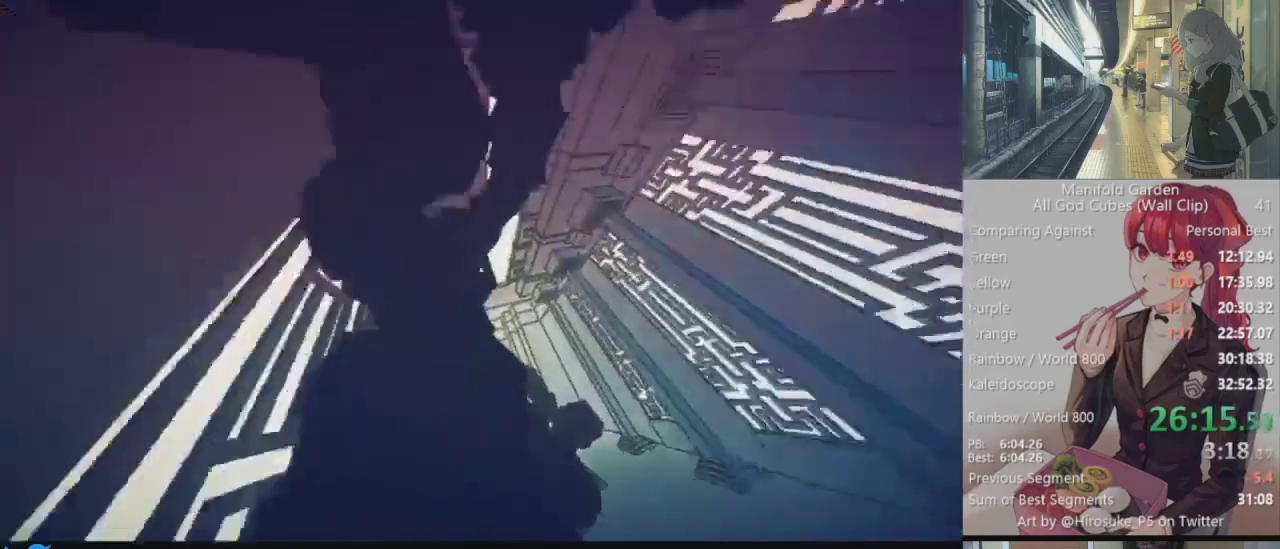
{"keys": ["shift", "w"], "mouse": [], "events": []}
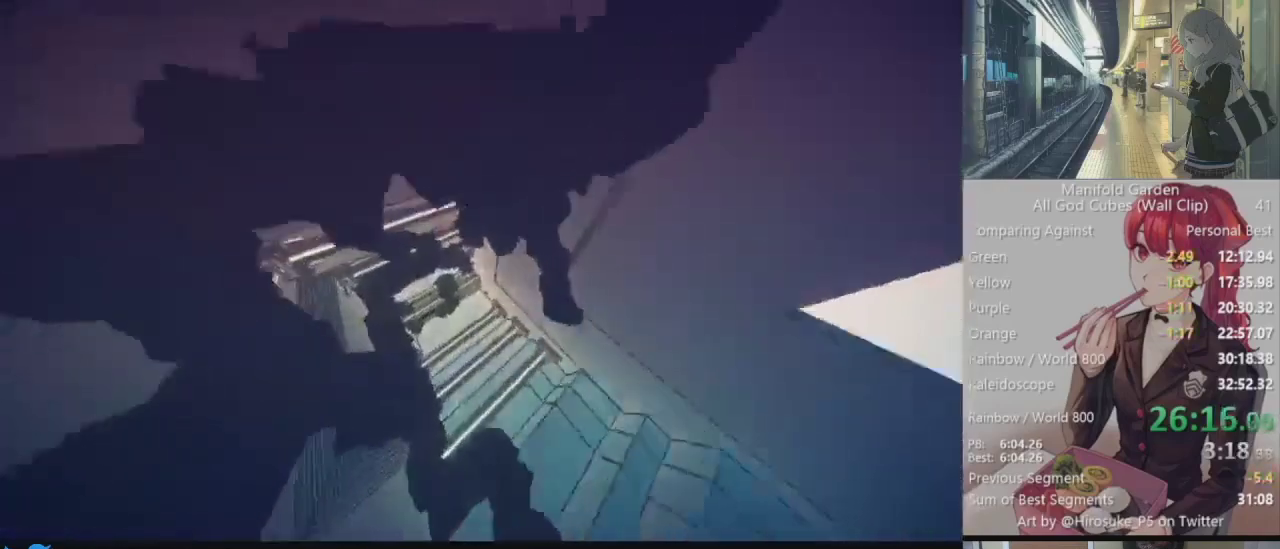
{"keys": ["shift", "w"], "mouse": [], "events": []}
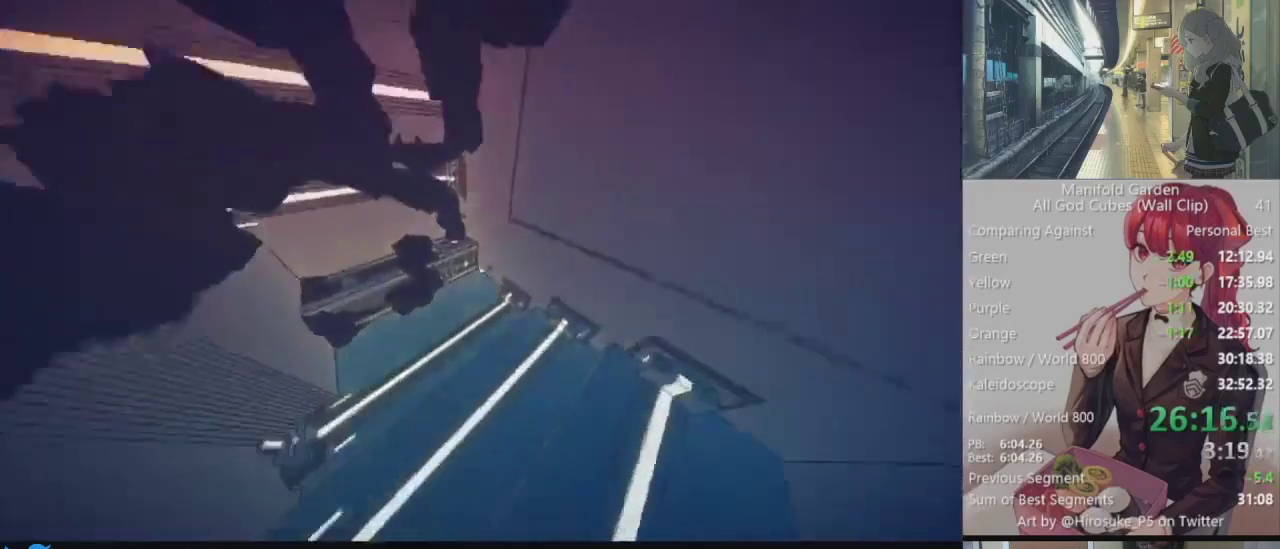
{"keys": ["shift", "w"], "mouse": [], "events": []}
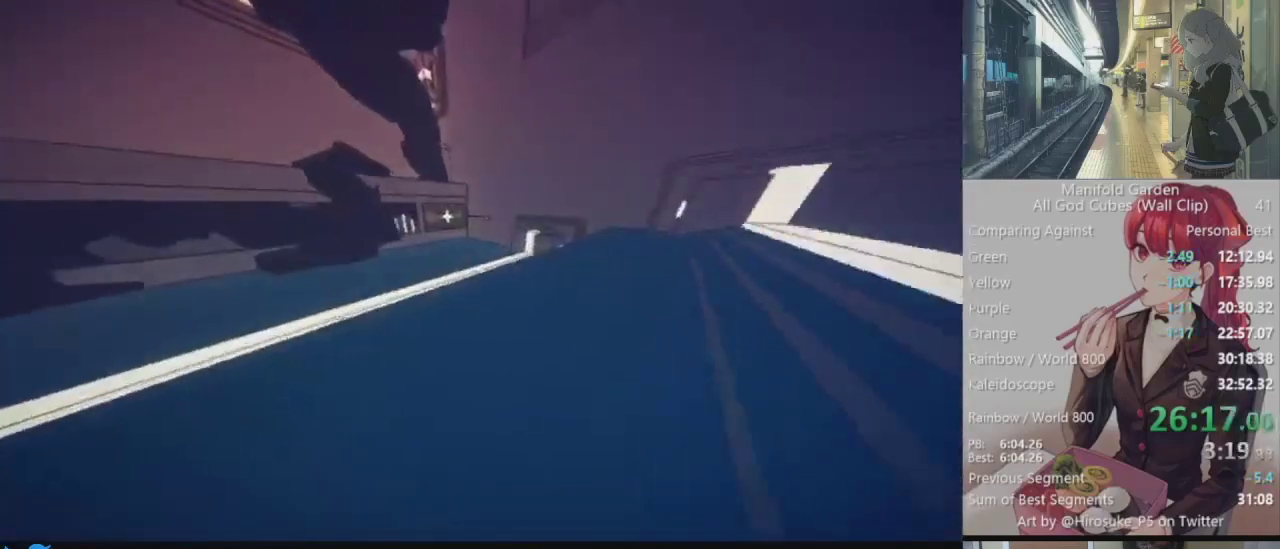
{"keys": ["shift", "w"], "mouse": [], "events": []}
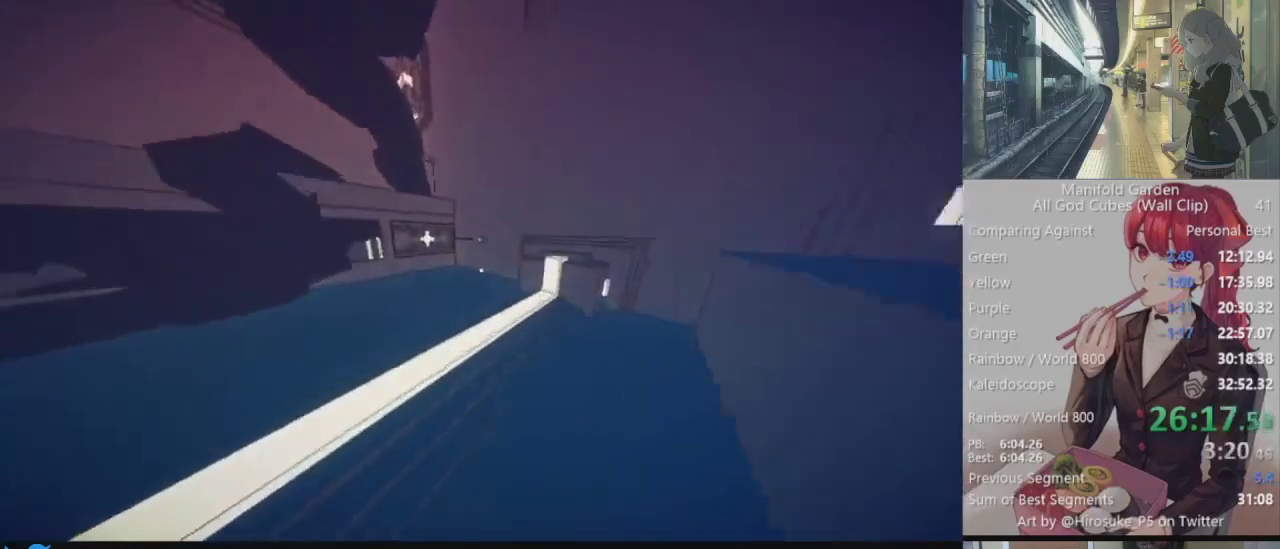
{"keys": ["shift", "w"], "mouse": [], "events": []}
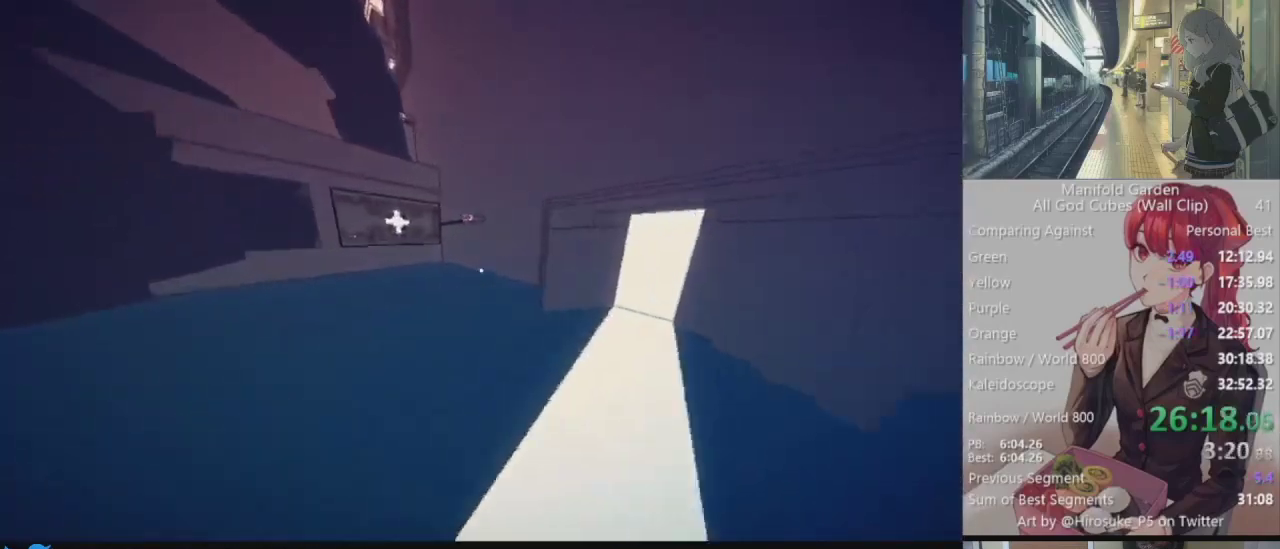
{"keys": ["shift", "w"], "mouse": [], "events": []}
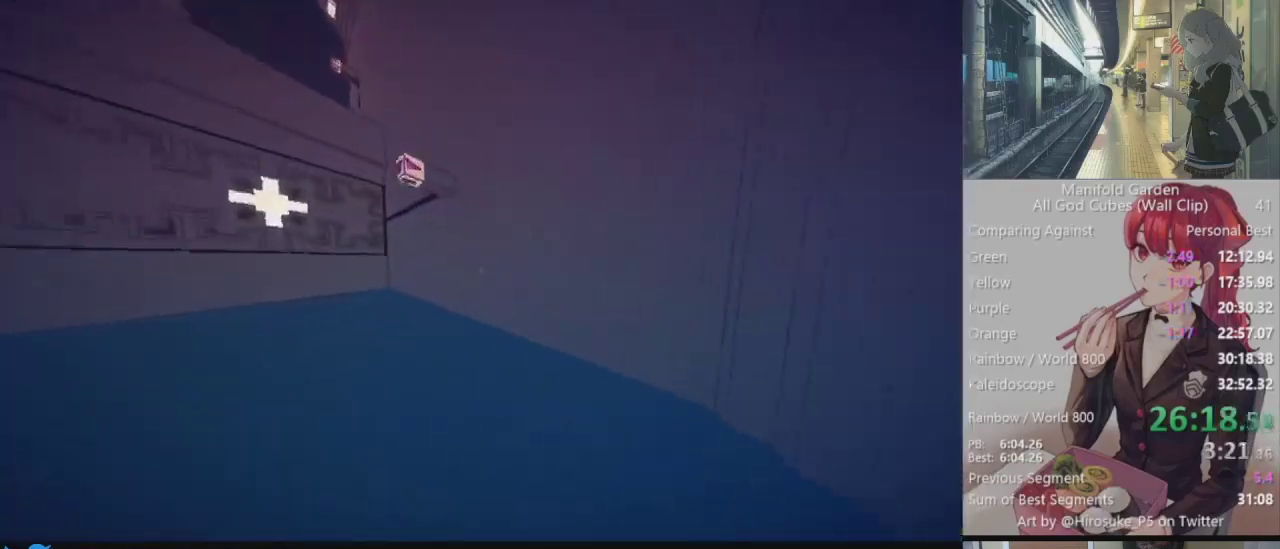
{"keys": ["shift"], "mouse": ["left"], "events": [[33, "mouse_right", "down"], [133, "mouse_right", "up"], [267, "w", "up"], [500, "mouse_left", "down"]]}
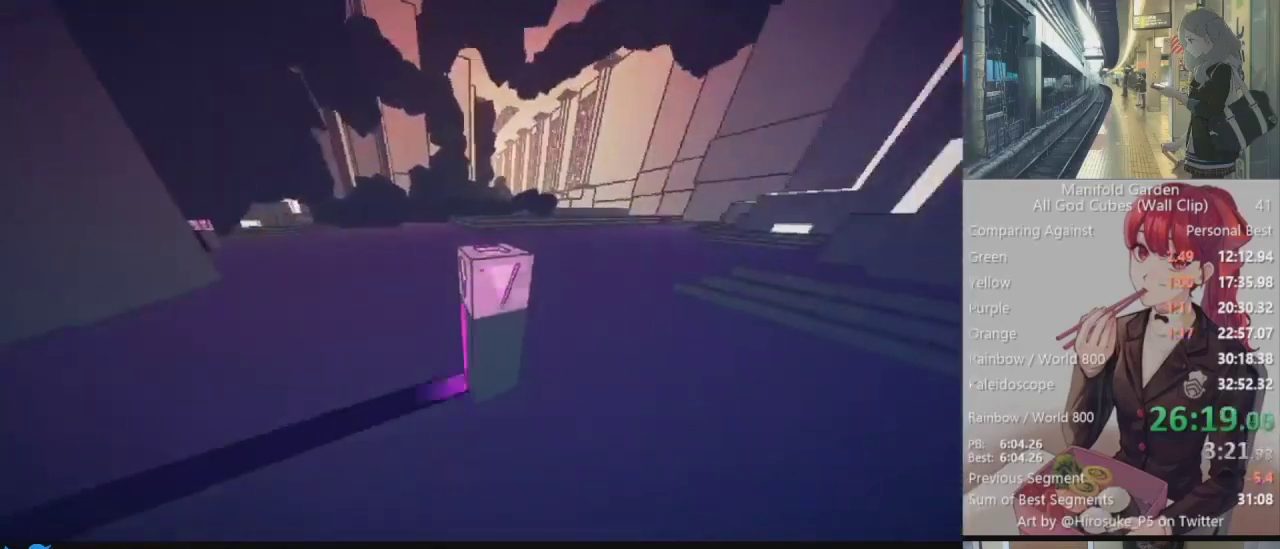
{"keys": ["shift", "w"], "mouse": [], "events": [[100, "mouse_left", "up"], [133, "w", "down"]]}
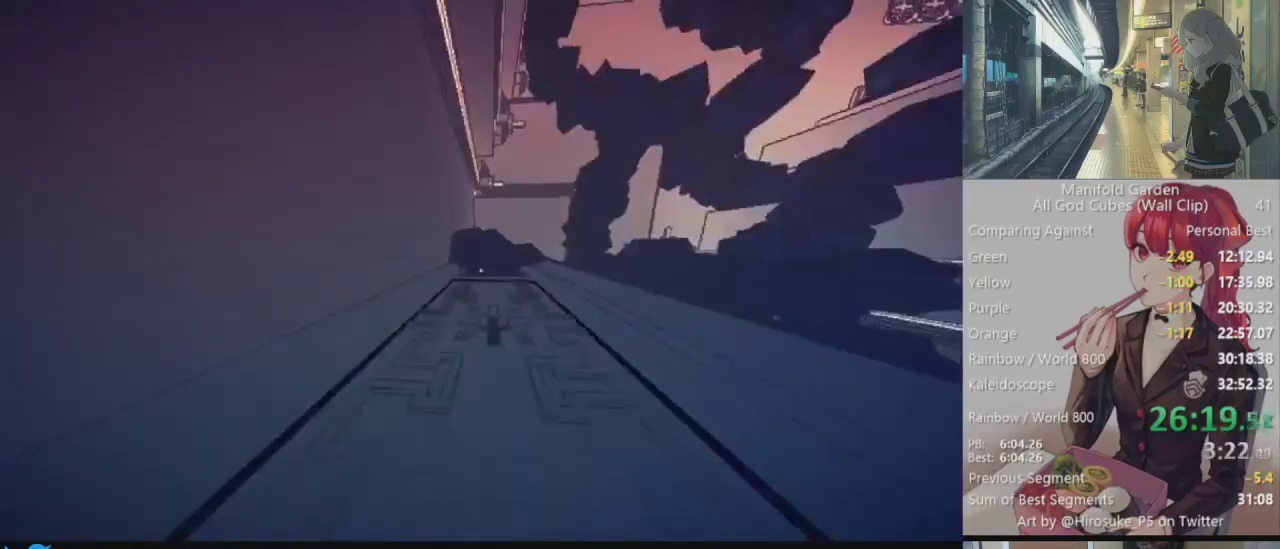
{"keys": ["shift"], "mouse": [], "events": [[17, "mouse_right", "down"], [67, "w", "up"], [150, "mouse_right", "up"]]}
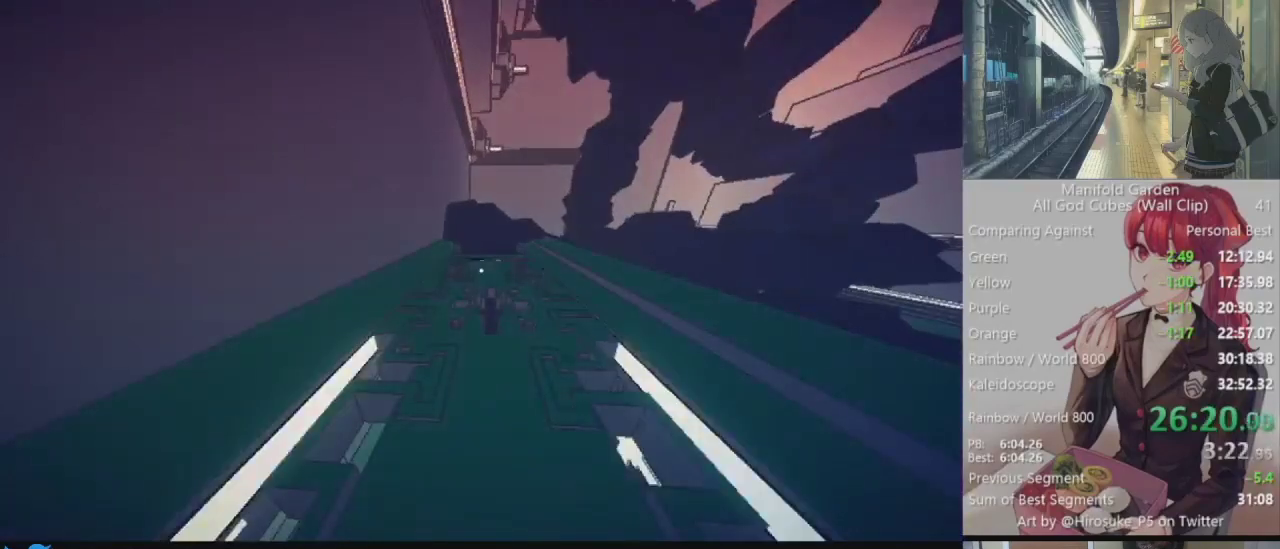
{"keys": ["shift"], "mouse": [], "events": []}
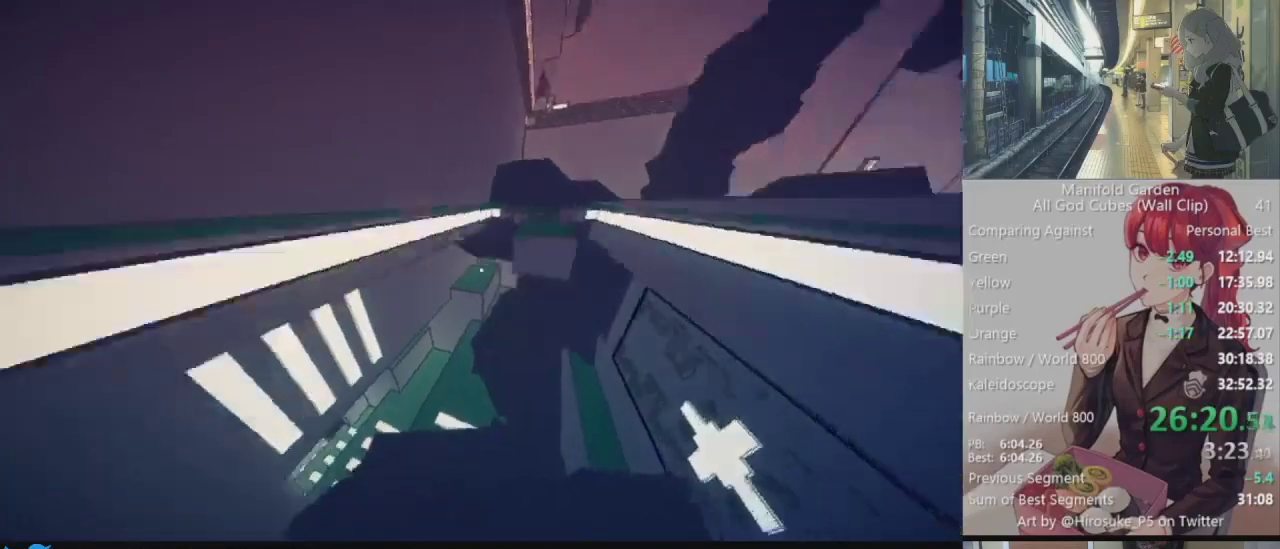
{"keys": ["shift", "w"], "mouse": [], "events": [[50, "w", "down"]]}
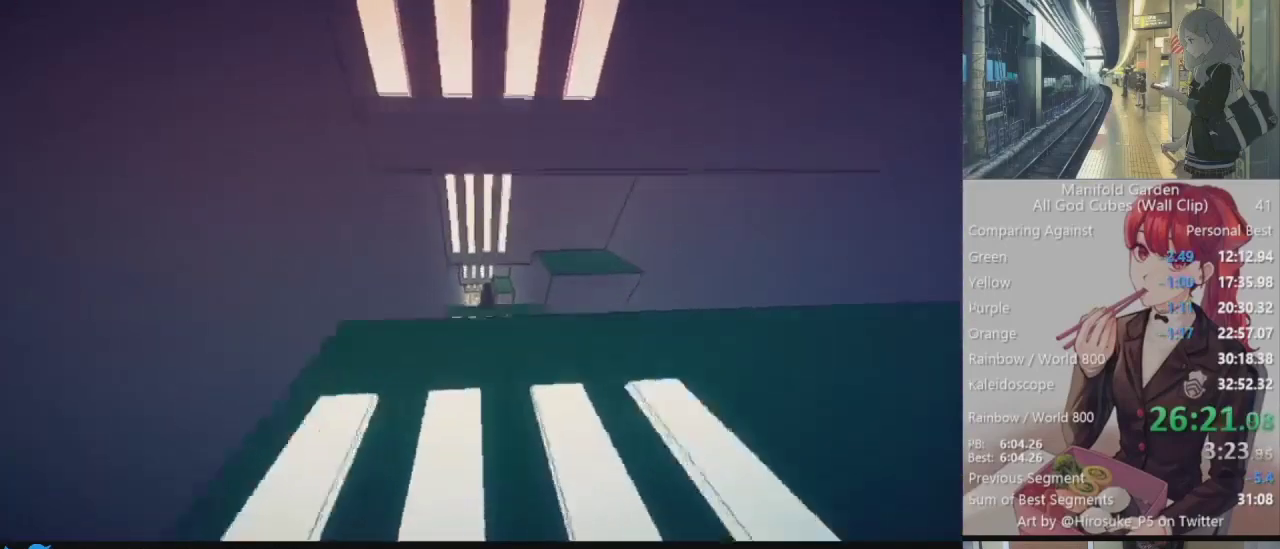
{"keys": ["shift", "w"], "mouse": [], "events": []}
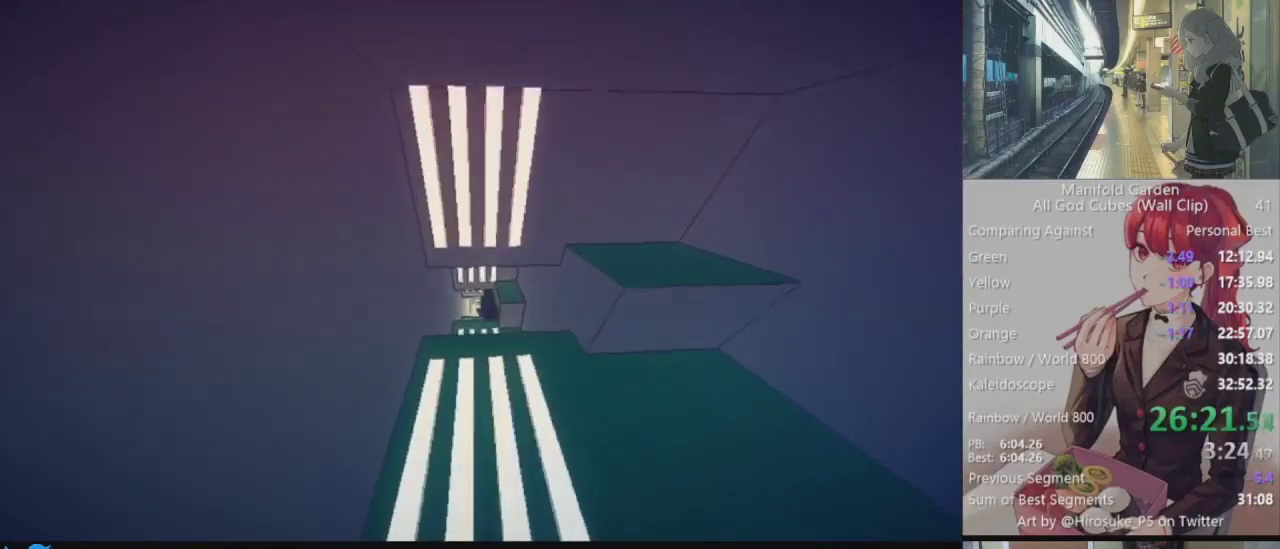
{"keys": ["shift", "w"], "mouse": [], "events": []}
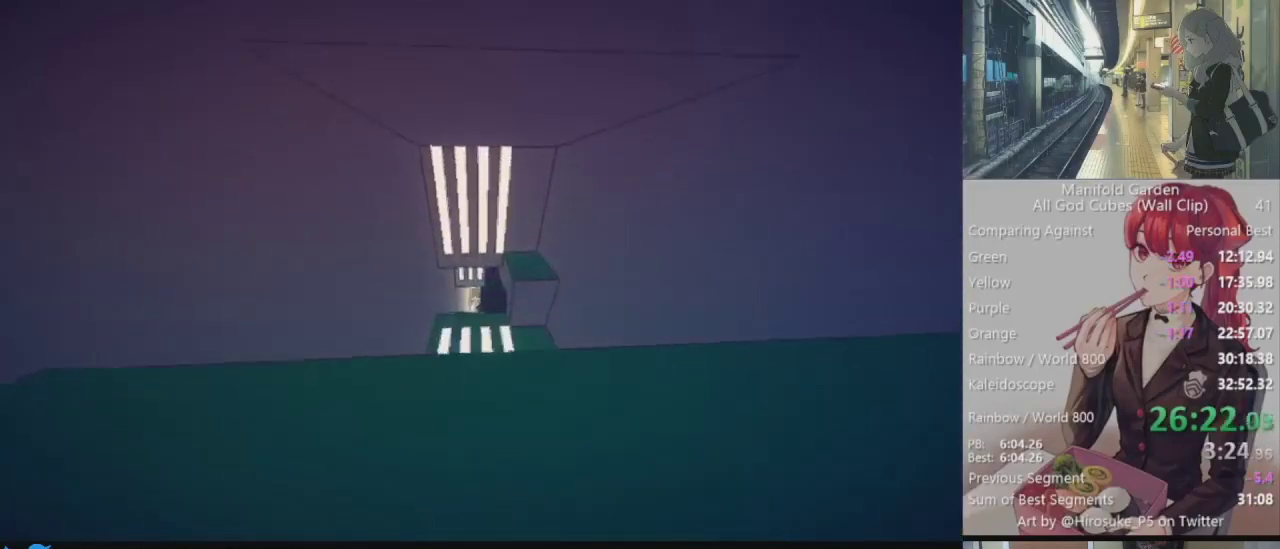
{"keys": ["shift", "w"], "mouse": [], "events": []}
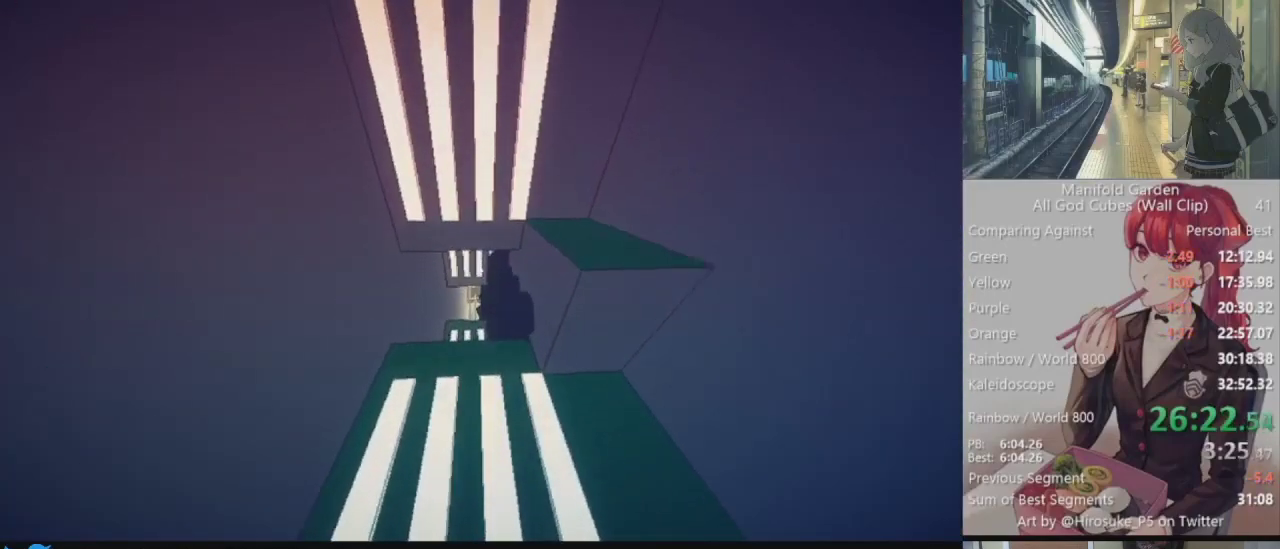
{"keys": ["shift", "w"], "mouse": [], "events": []}
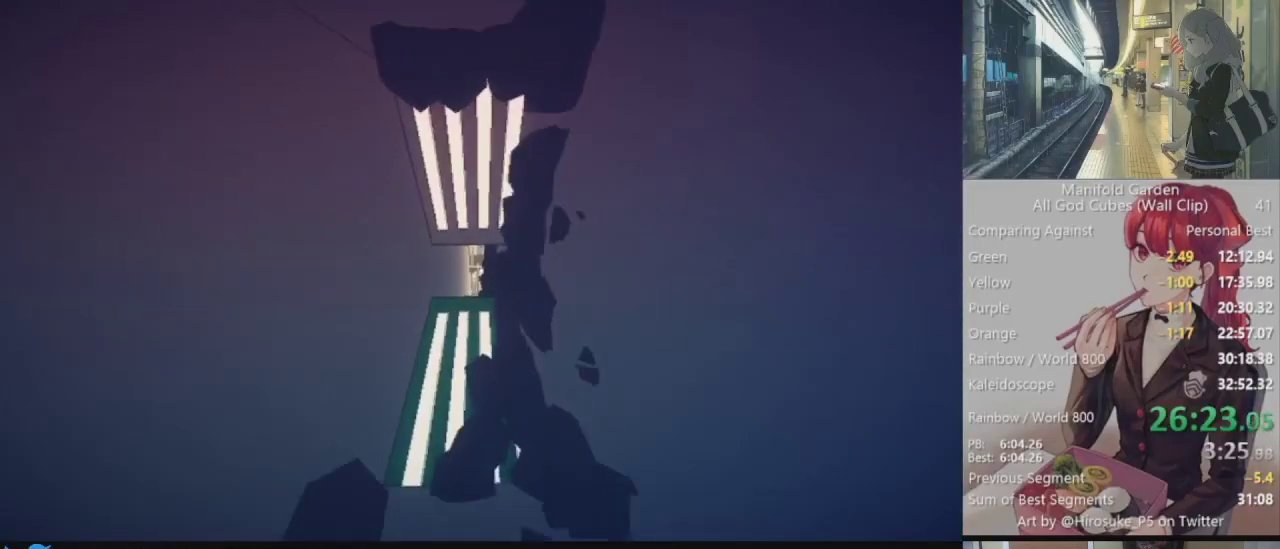
{"keys": ["shift", "w"], "mouse": [], "events": []}
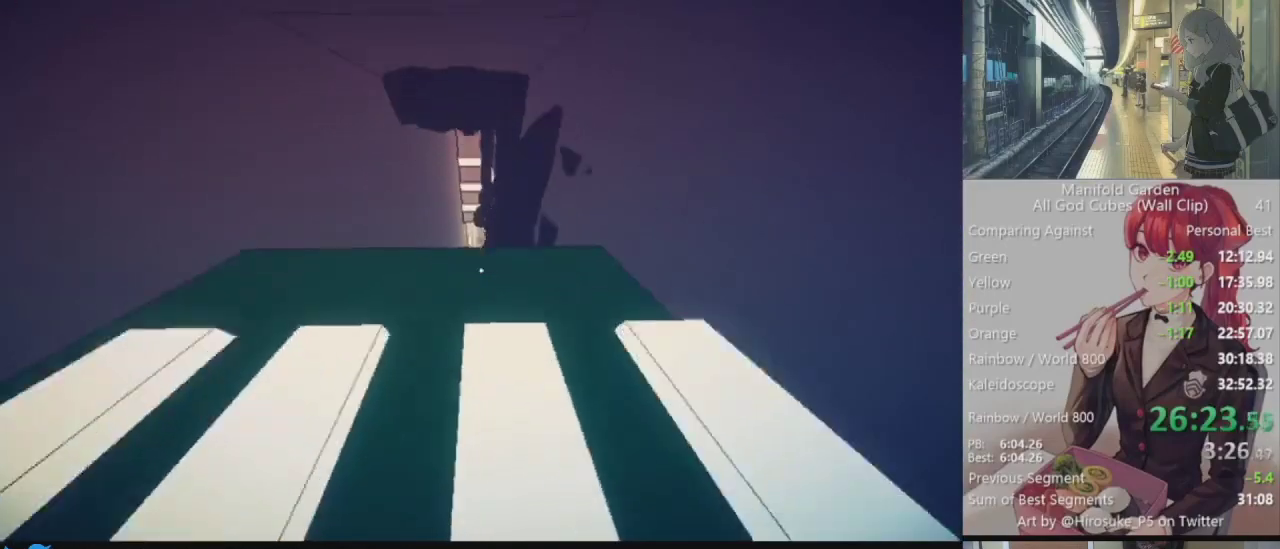
{"keys": ["shift", "w"], "mouse": [], "events": []}
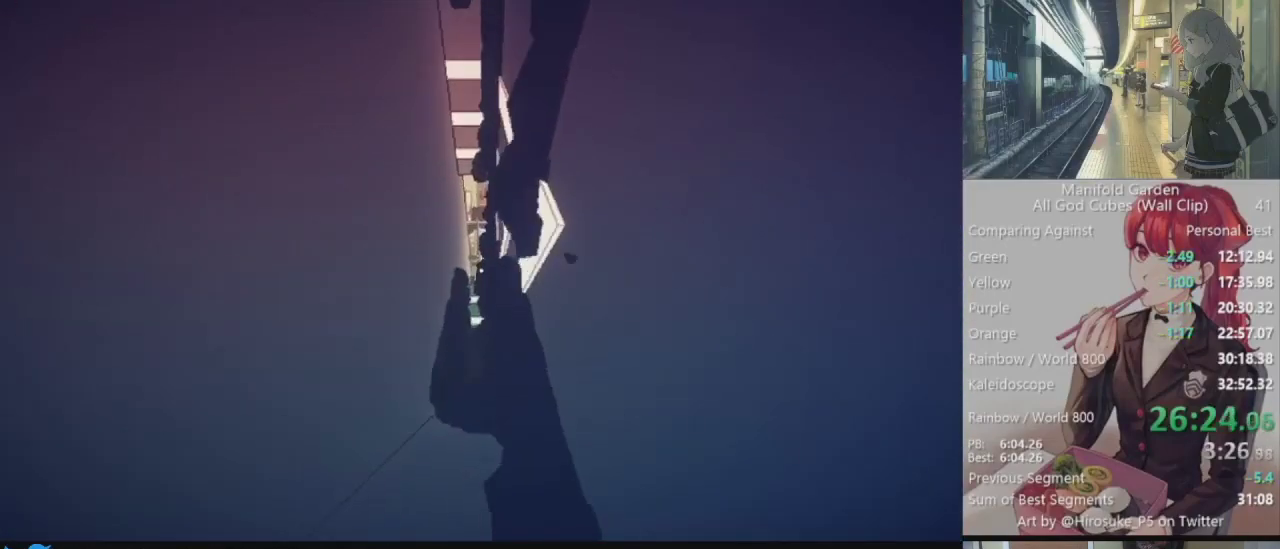
{"keys": ["shift", "w"], "mouse": [], "events": []}
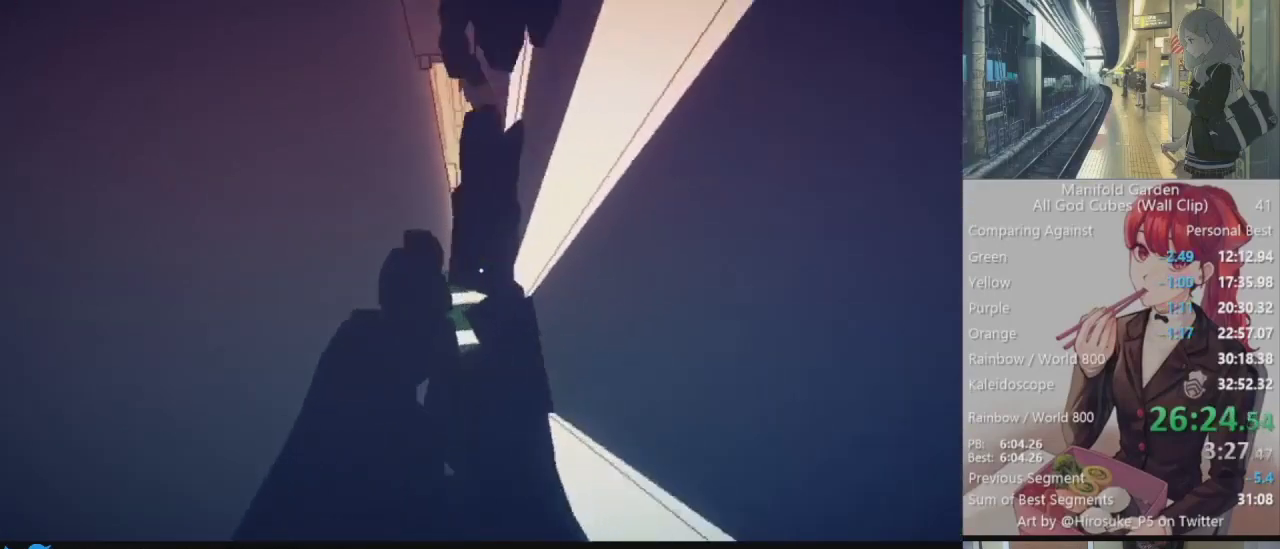
{"keys": ["shift", "w"], "mouse": [], "events": []}